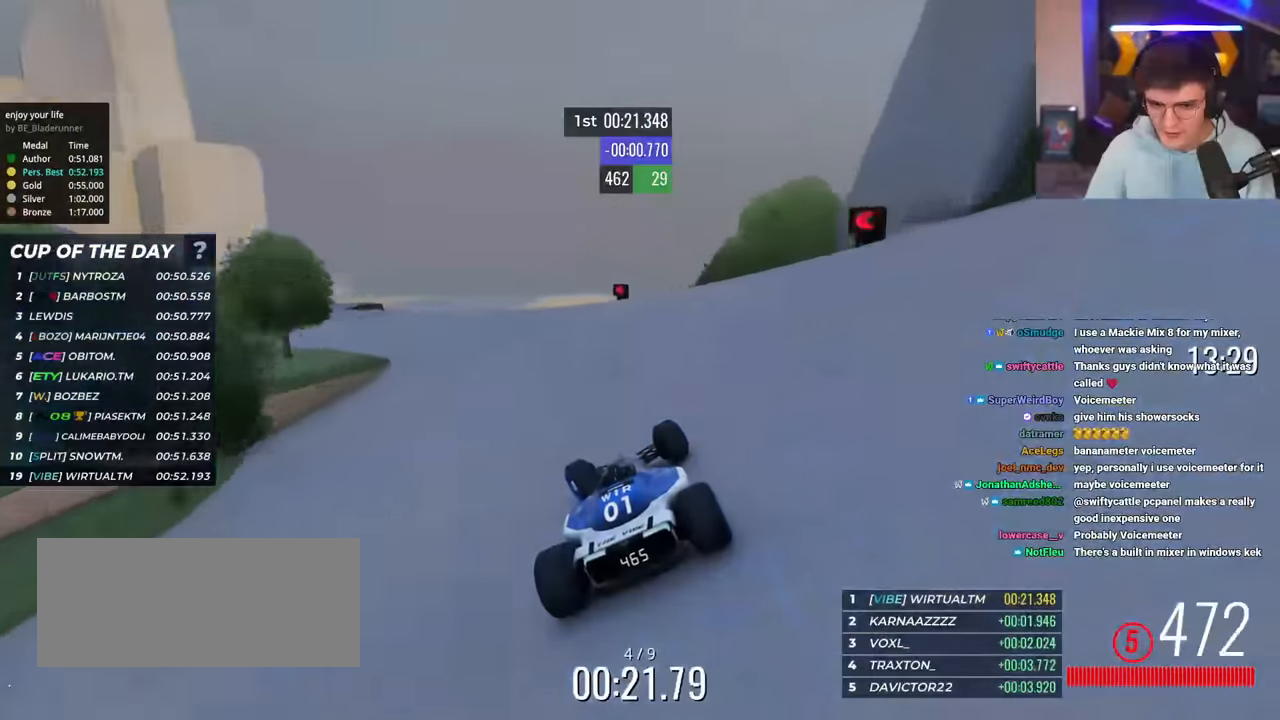
Gameplay with keyboard; each line is a JSON object with the keys held at the frame after it. "events" lists presses ("down") and releases ("up") of "brake", "down", "left", "right" and "up" between this image and that frame as [ms after this image, input, new state], when the widget could be followed in between. No other keys are recorded. Mouse input is not recorded. Key names are as the overlay labels them; some are game actions (e.g. jump) rather than physical keys.
{"keys": ["left"], "events": [[350, "up", "up"]]}
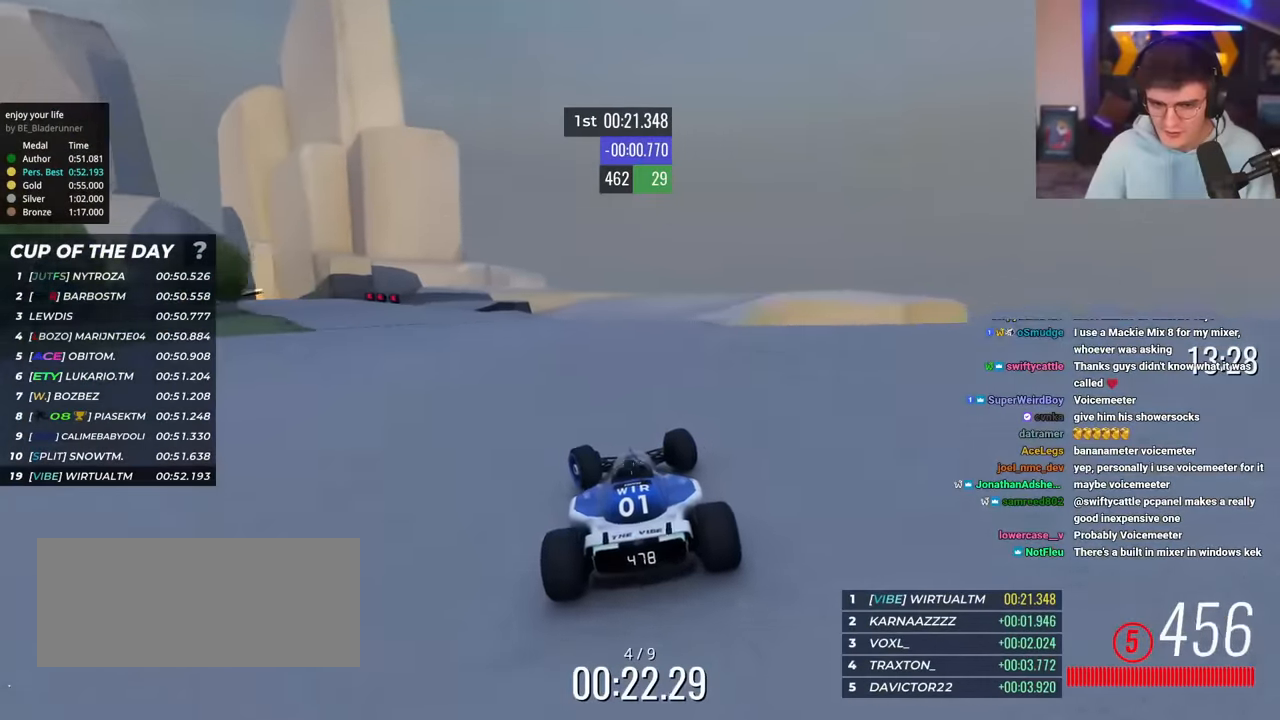
{"keys": ["left"], "events": []}
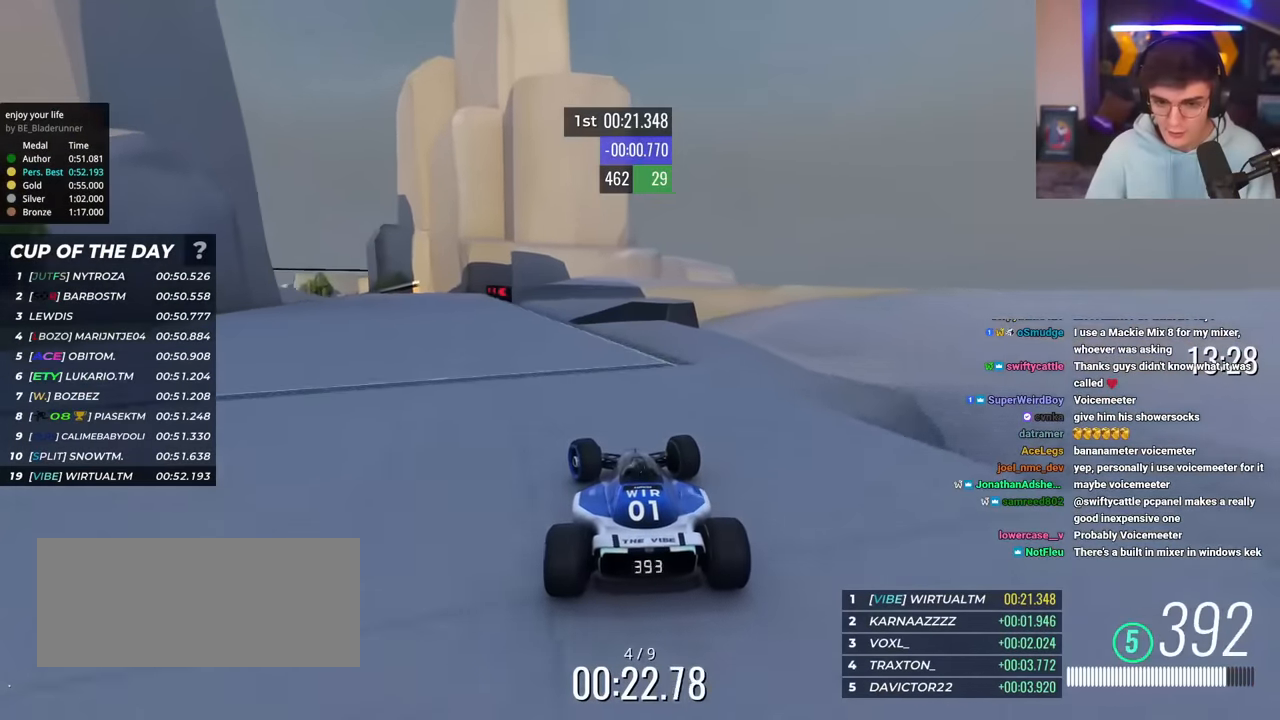
{"keys": ["left", "up"], "events": [[150, "up", "down"]]}
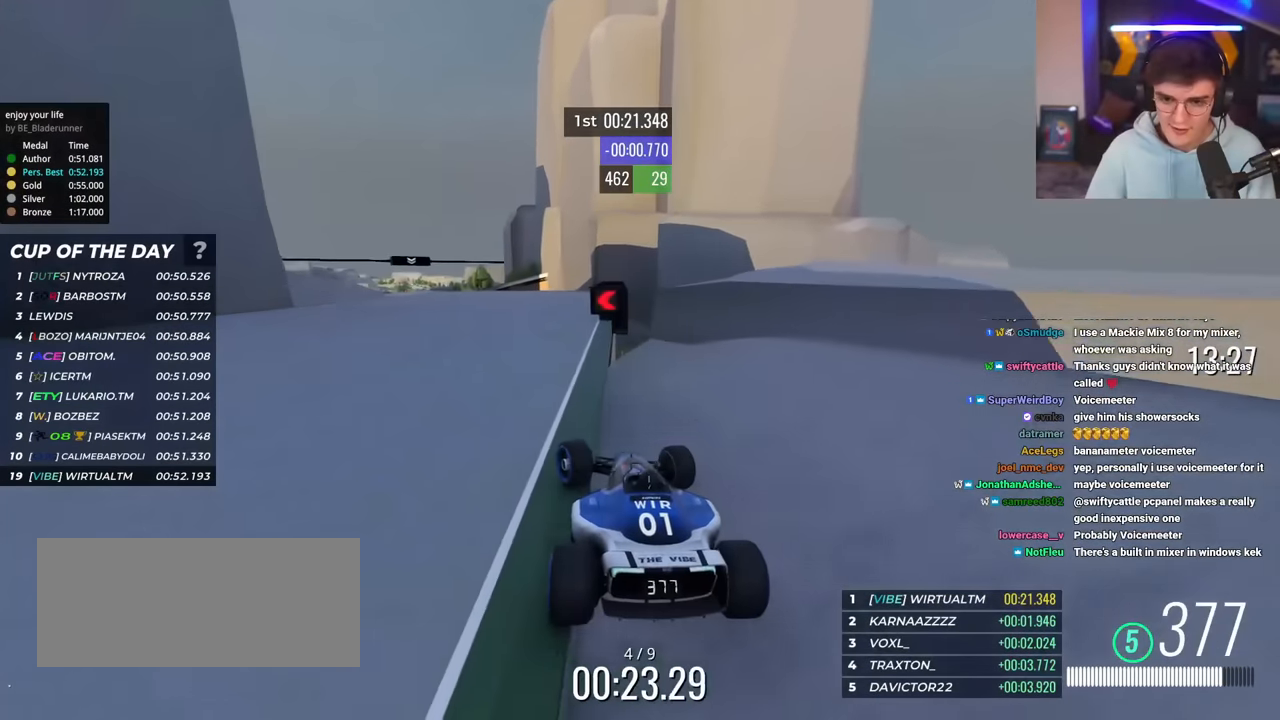
{"keys": ["up"], "events": [[150, "left", "up"]]}
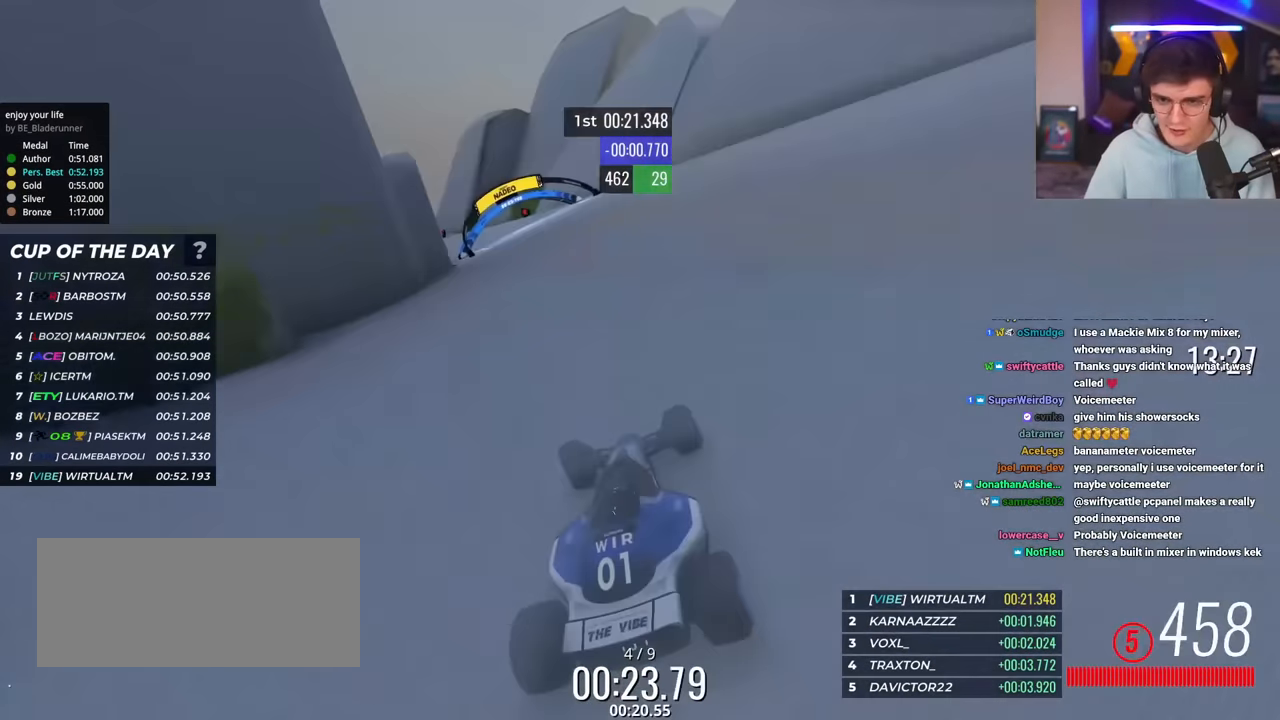
{"keys": ["brake", "left"], "events": [[33, "left", "down"], [317, "up", "up"], [450, "brake", "down"]]}
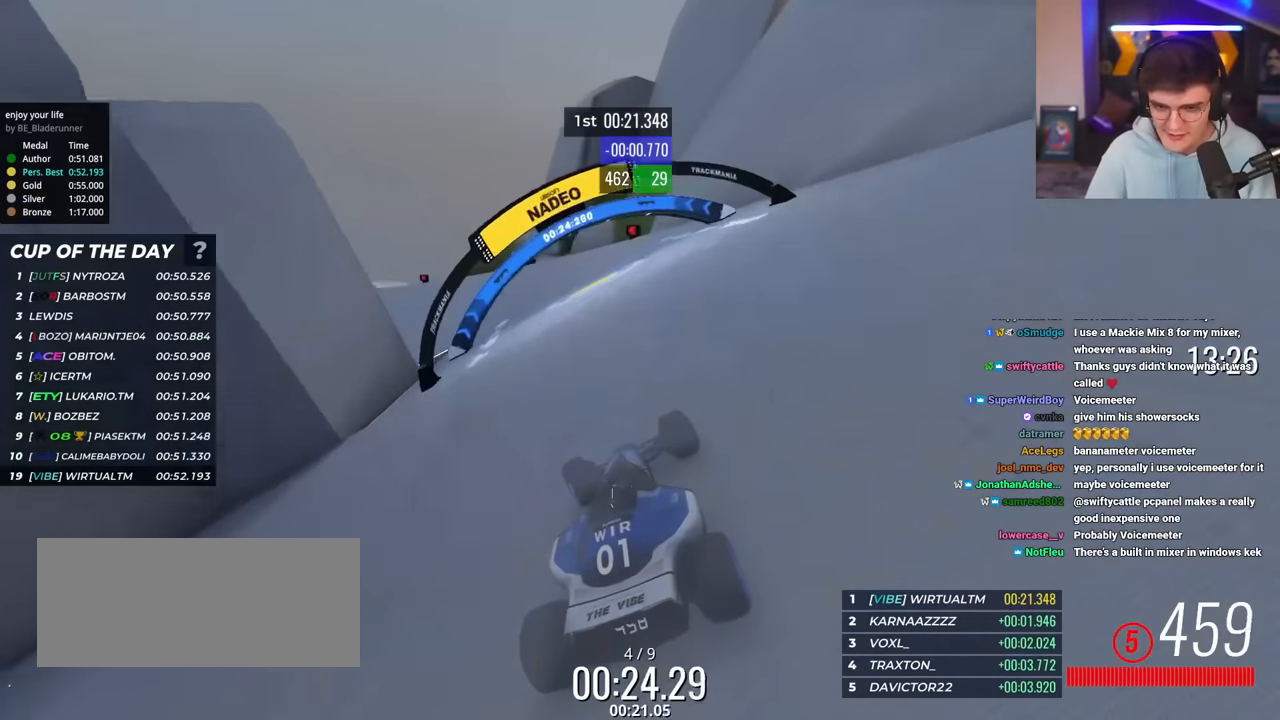
{"keys": ["left"], "events": [[484, "brake", "up"]]}
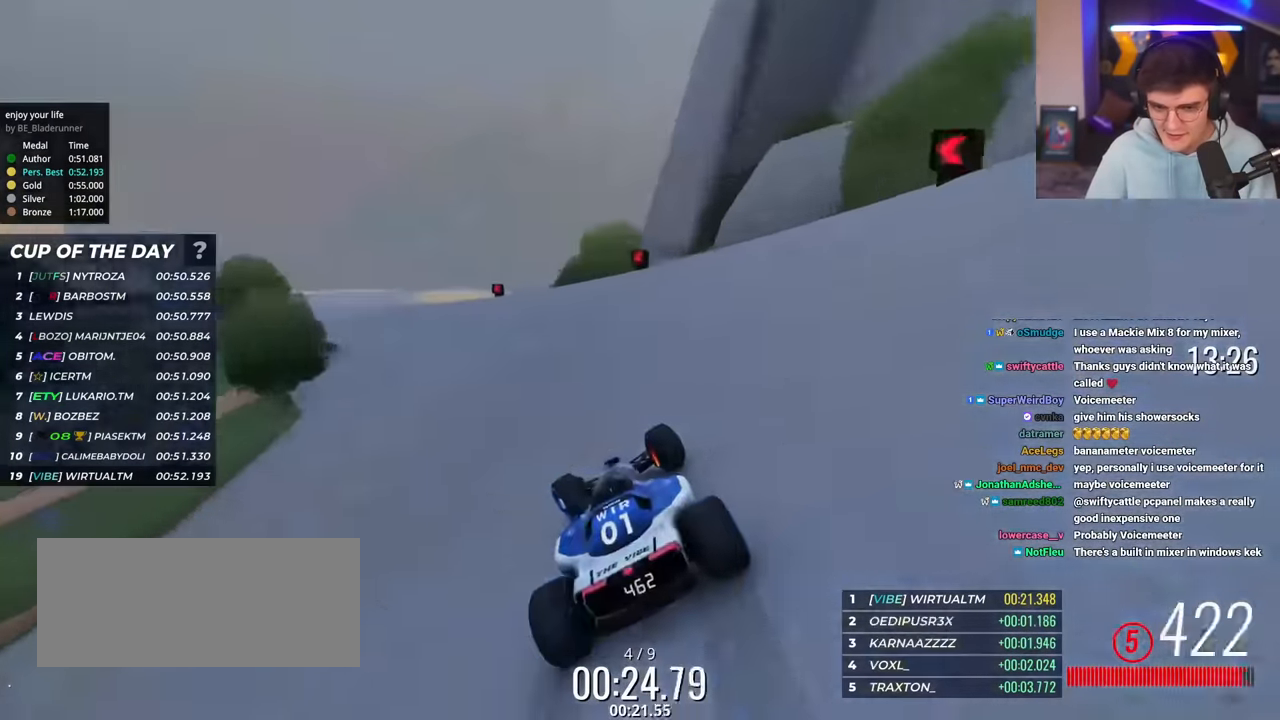
{"keys": ["left", "up"], "events": [[250, "up", "down"]]}
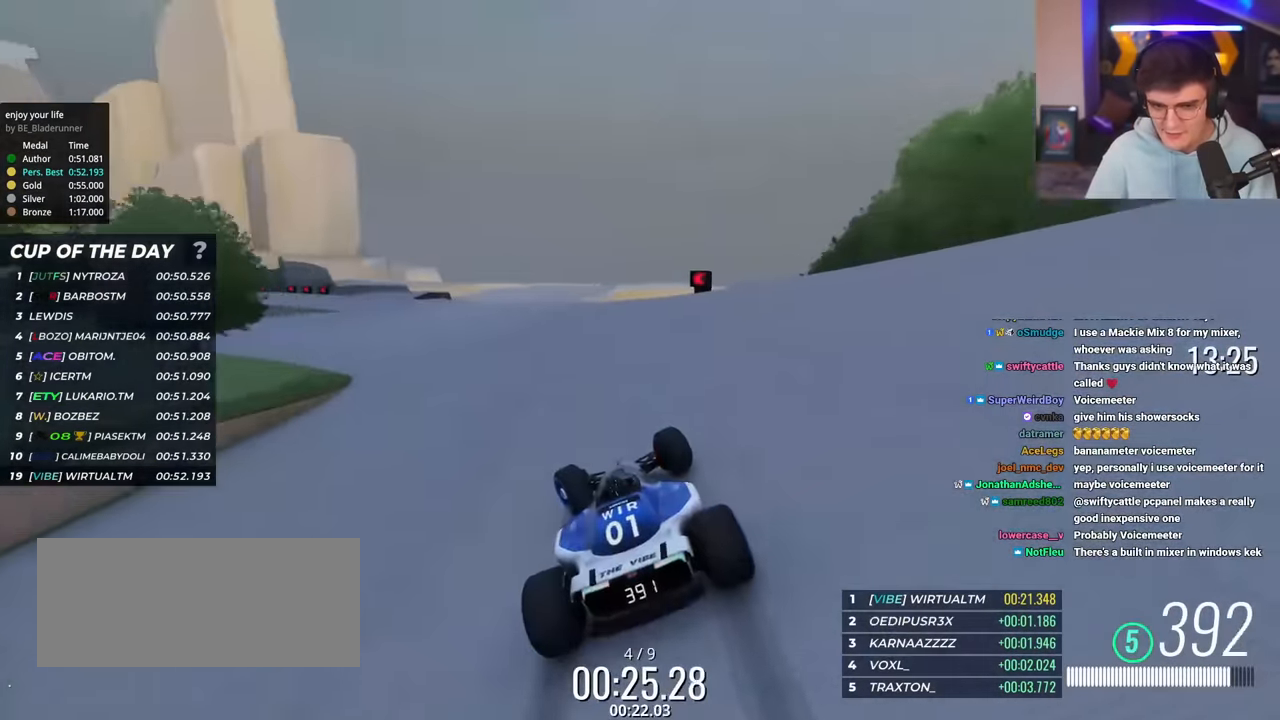
{"keys": ["left", "up"], "events": []}
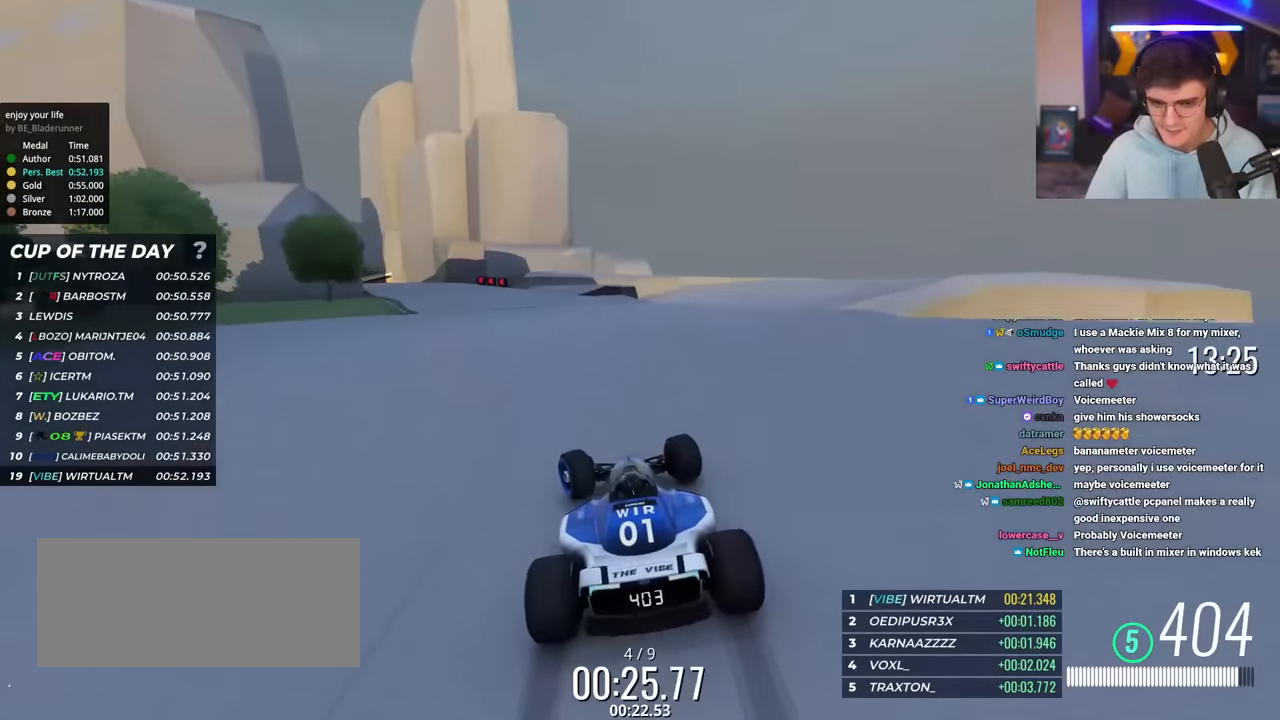
{"keys": ["left", "up"], "events": []}
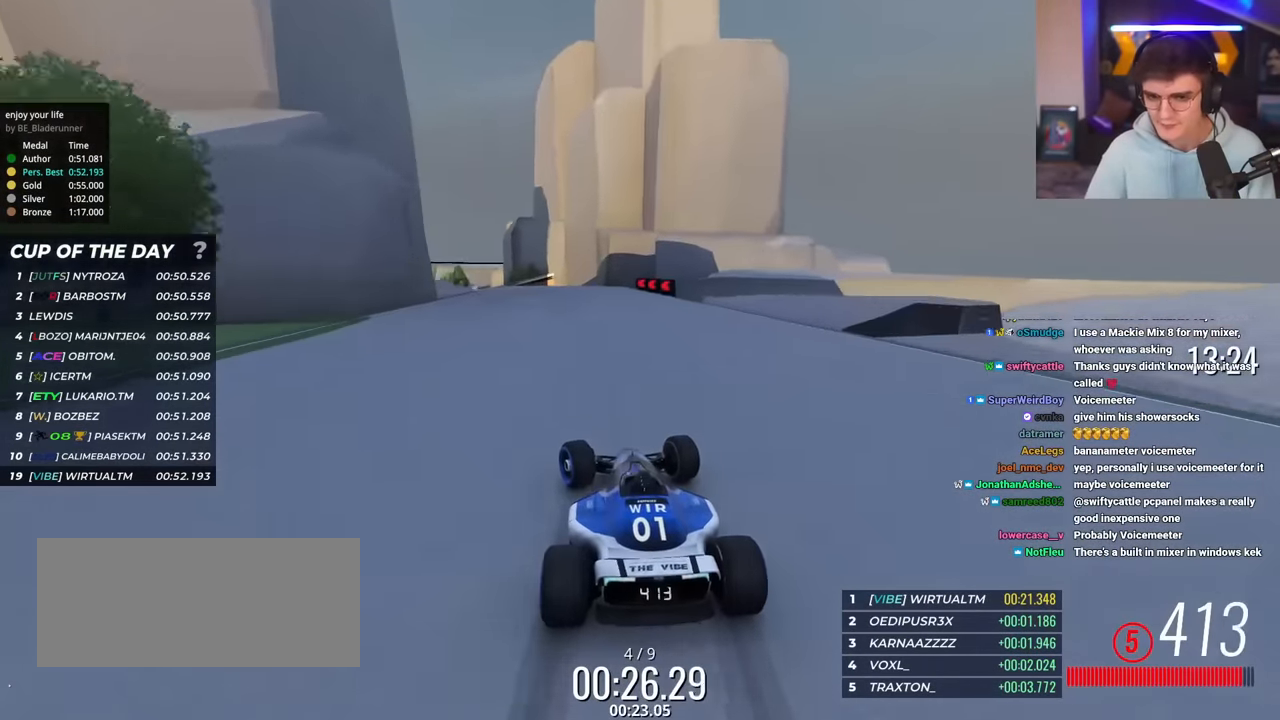
{"keys": ["left", "up"], "events": [[200, "left", "up"], [300, "right", "down"], [383, "right", "up"], [483, "left", "down"]]}
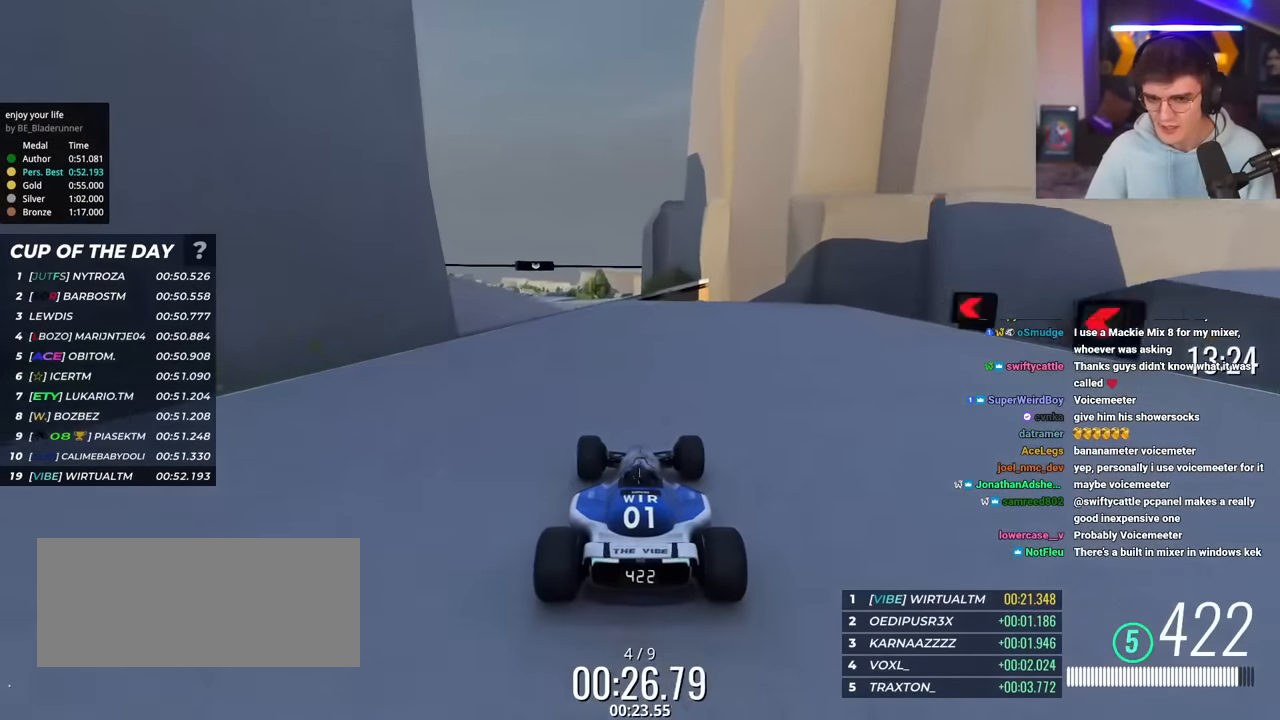
{"keys": ["up"], "events": [[84, "left", "up"], [217, "left", "down"], [367, "left", "up"]]}
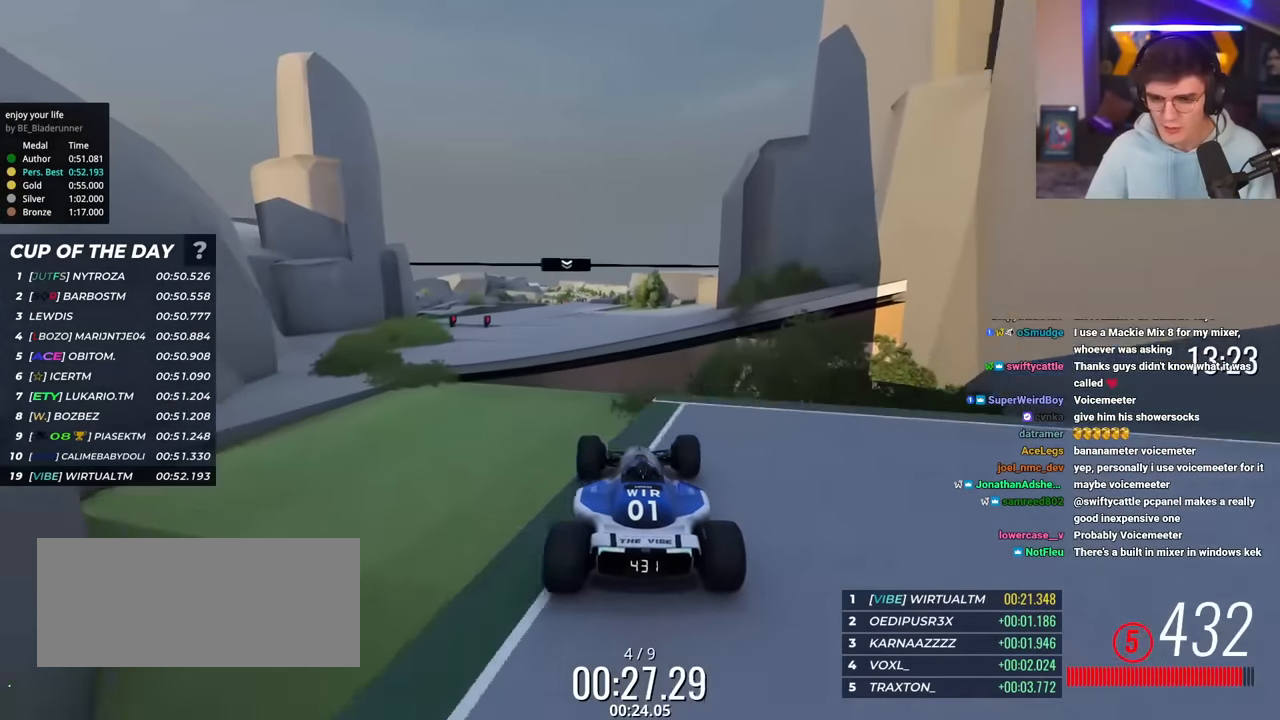
{"keys": ["left", "up"], "events": [[283, "brake", "down"], [333, "left", "down"], [383, "brake", "up"]]}
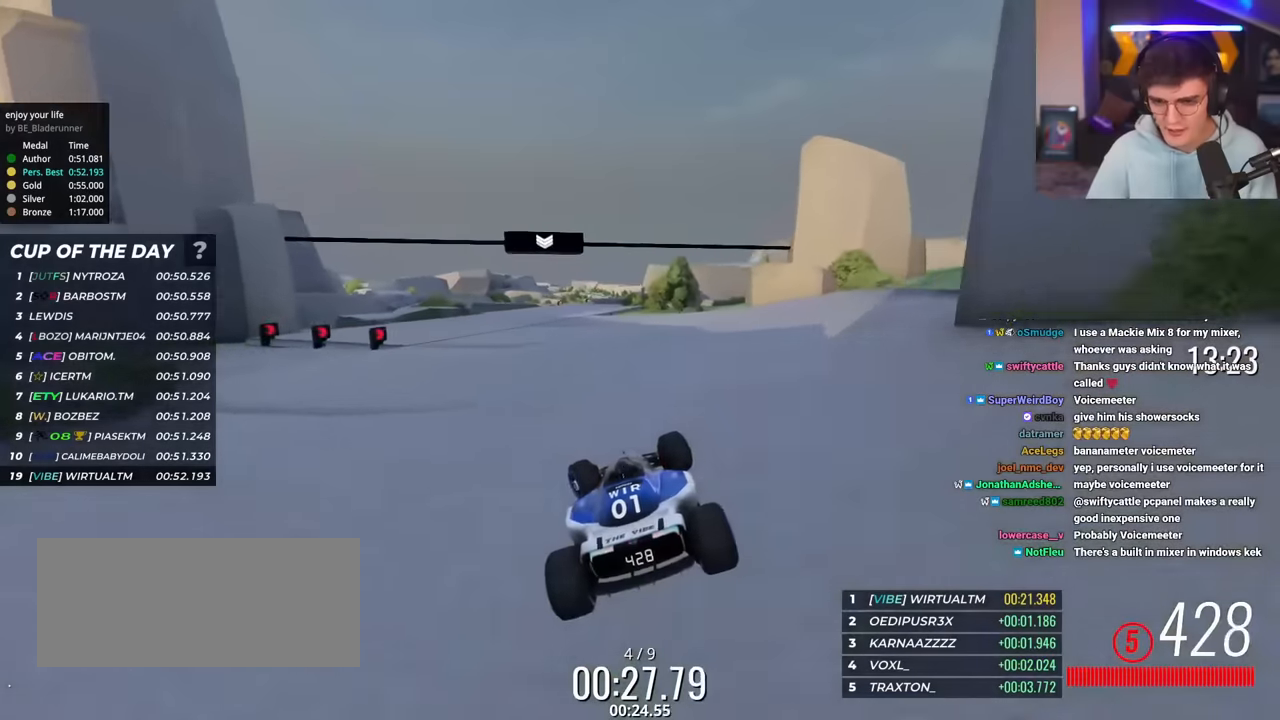
{"keys": ["up"], "events": [[16, "left", "up"], [66, "left", "down"], [433, "left", "up"]]}
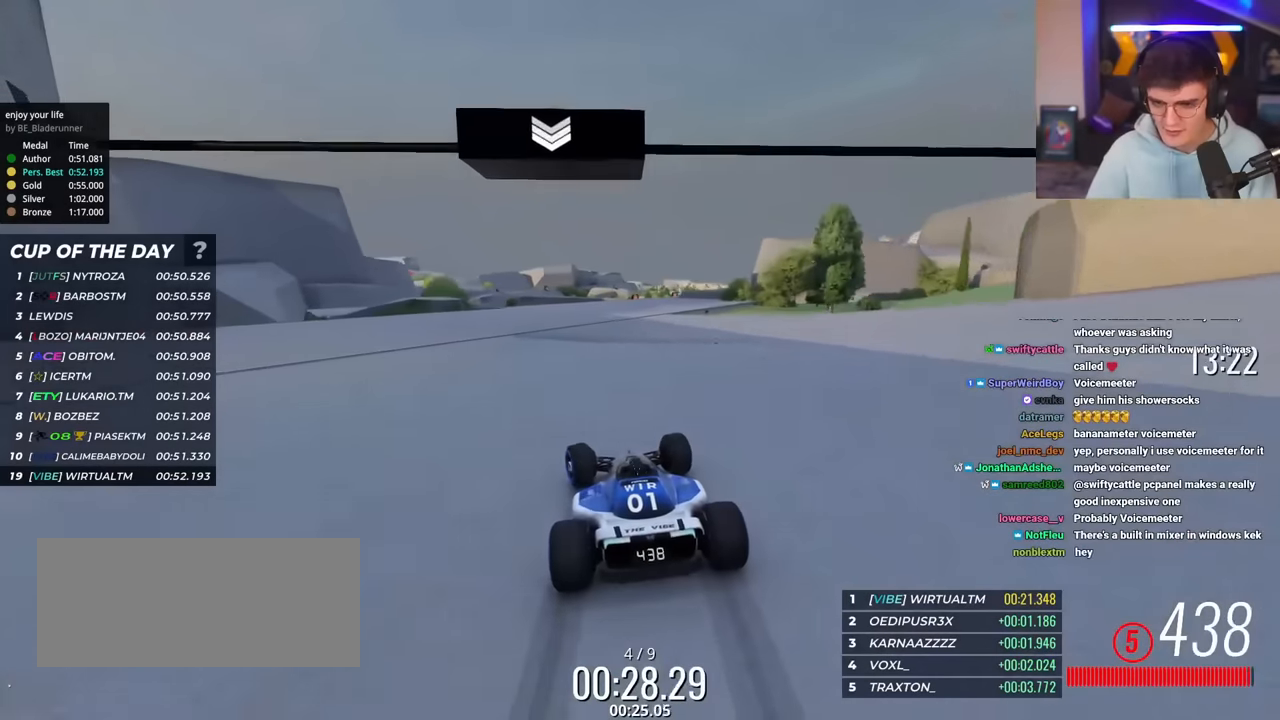
{"keys": ["up"], "events": [[84, "right", "down"], [267, "right", "up"], [367, "right", "down"], [501, "right", "up"]]}
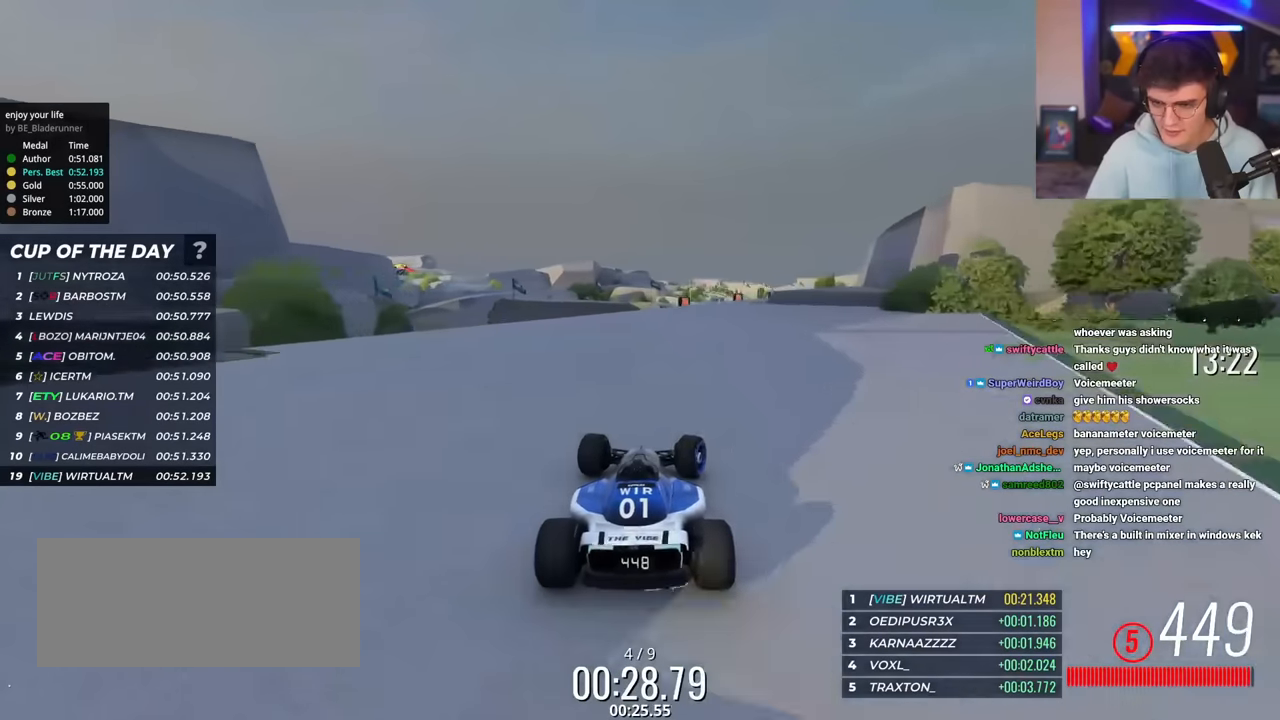
{"keys": ["right", "up"], "events": [[83, "right", "down"]]}
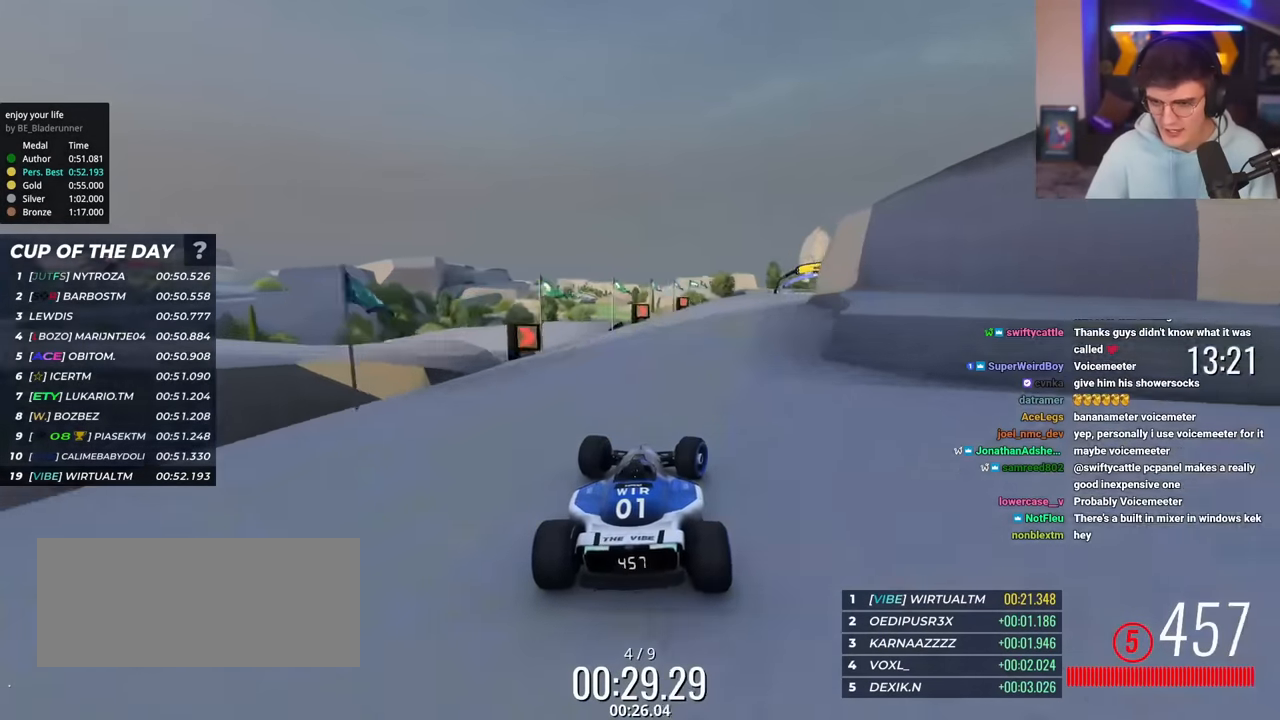
{"keys": ["up"], "events": [[200, "right", "up"], [301, "right", "down"], [484, "right", "up"]]}
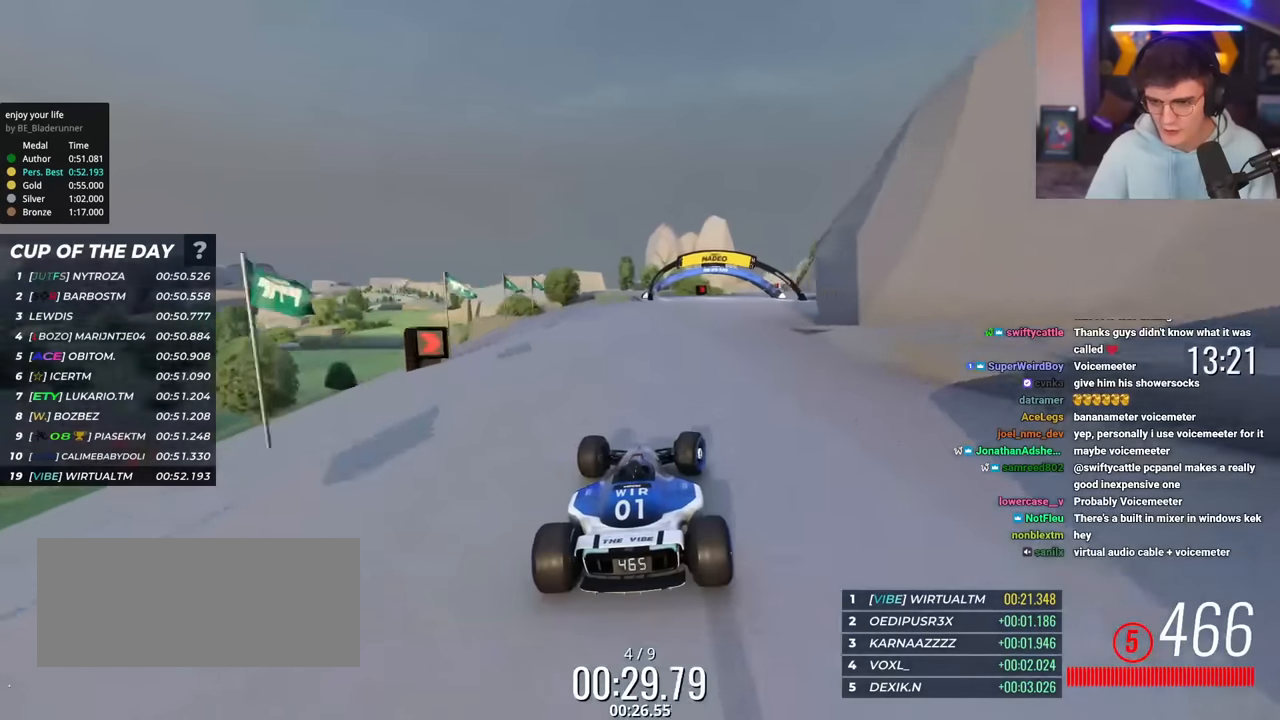
{"keys": ["up"], "events": [[83, "right", "down"], [217, "right", "up"], [317, "right", "down"], [400, "right", "up"]]}
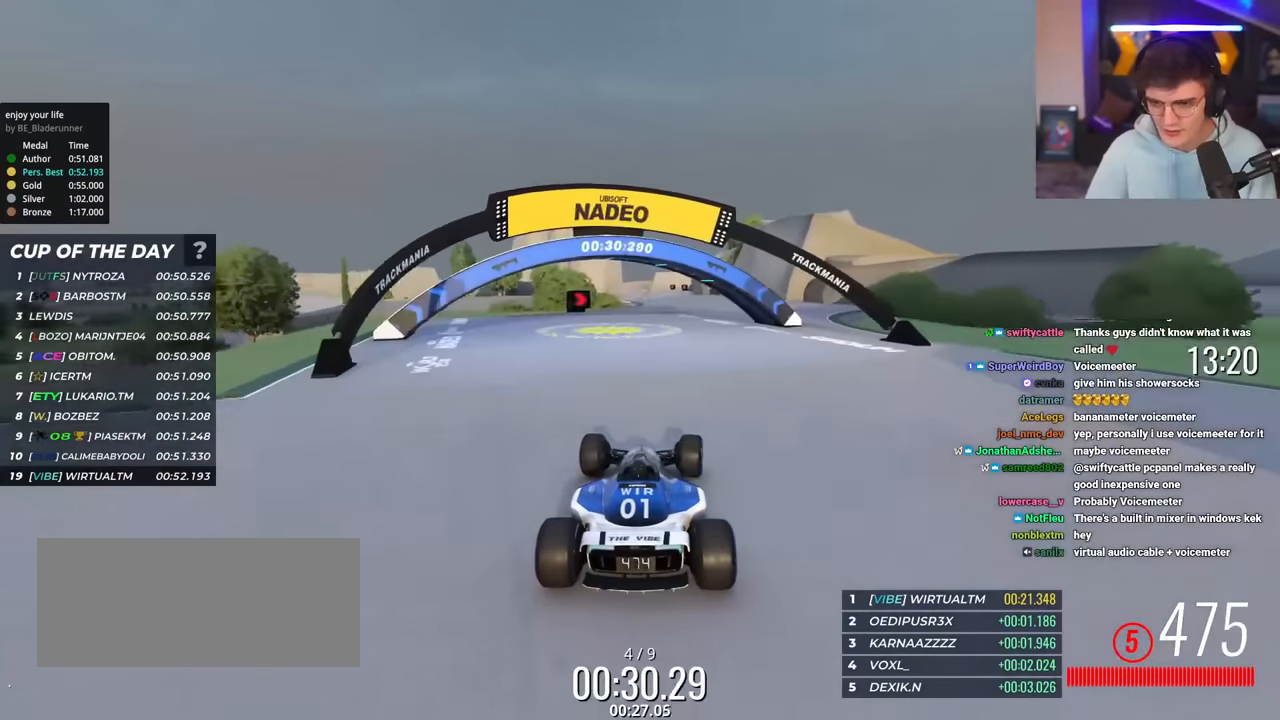
{"keys": ["up"], "events": [[384, "left", "down"], [434, "left", "up"]]}
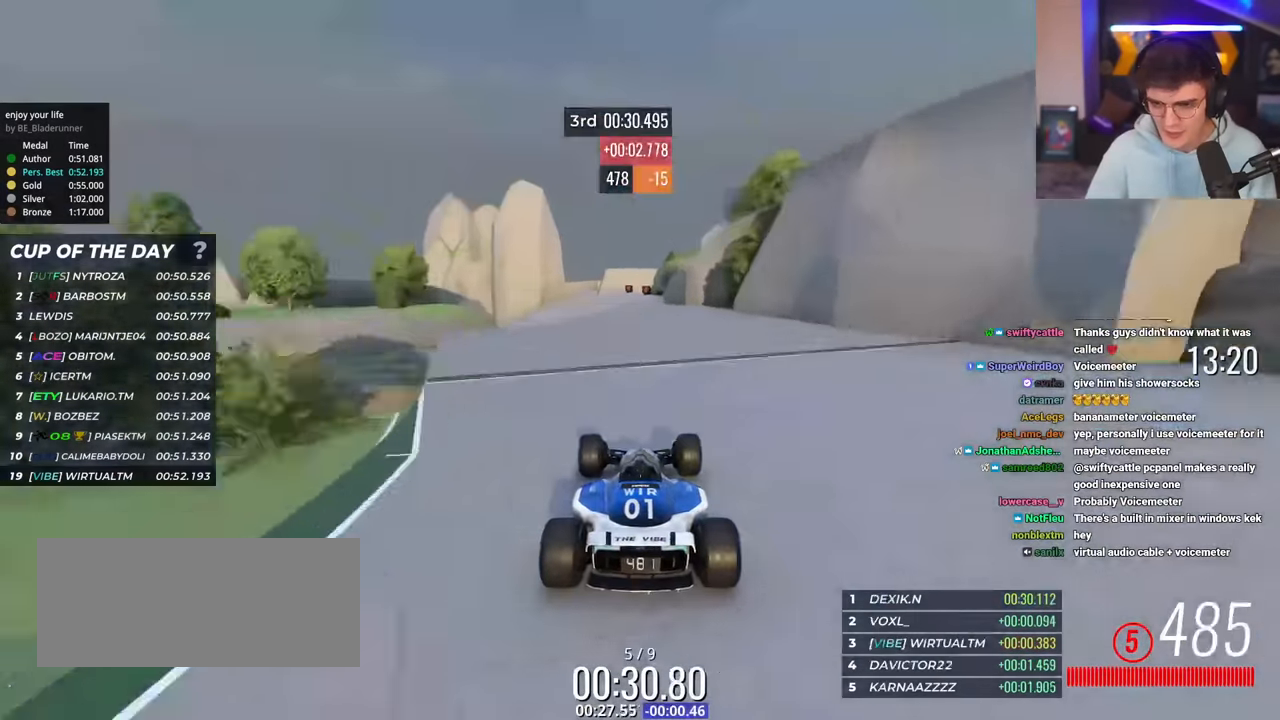
{"keys": ["left"], "events": [[16, "right", "down"], [150, "right", "up"], [200, "left", "down"], [400, "up", "up"]]}
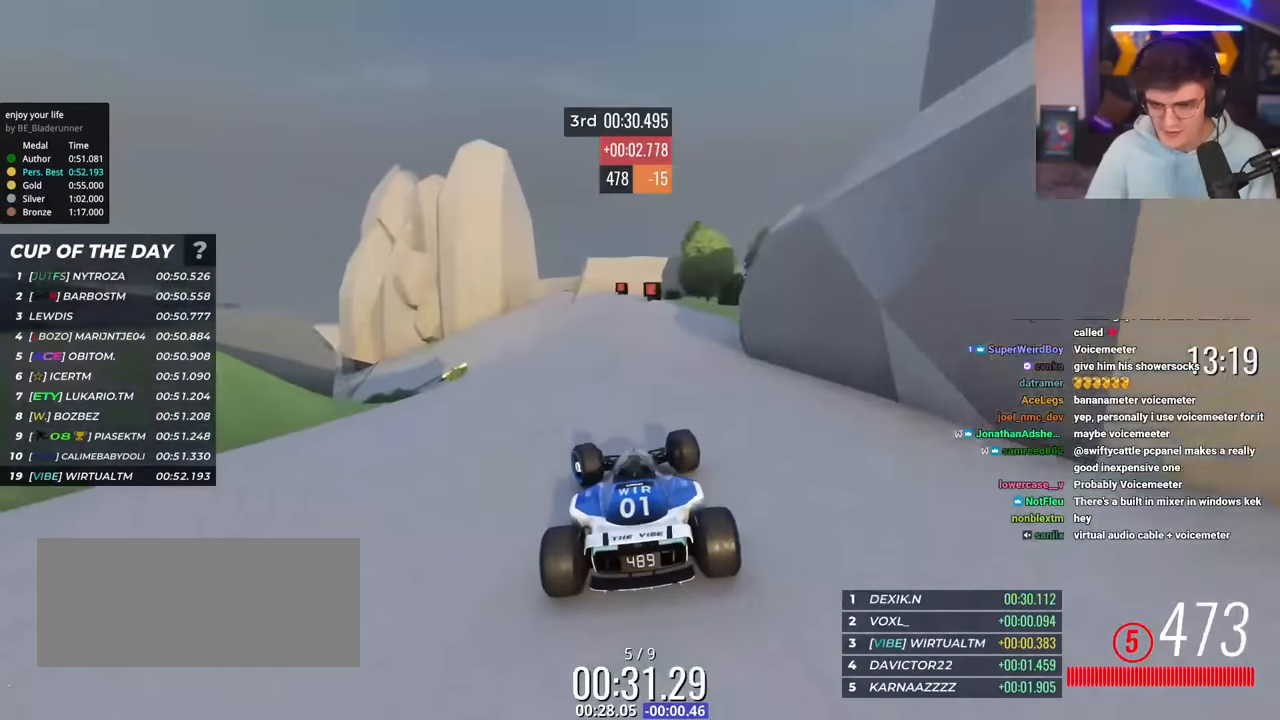
{"keys": ["left", "up"], "events": [[184, "up", "down"]]}
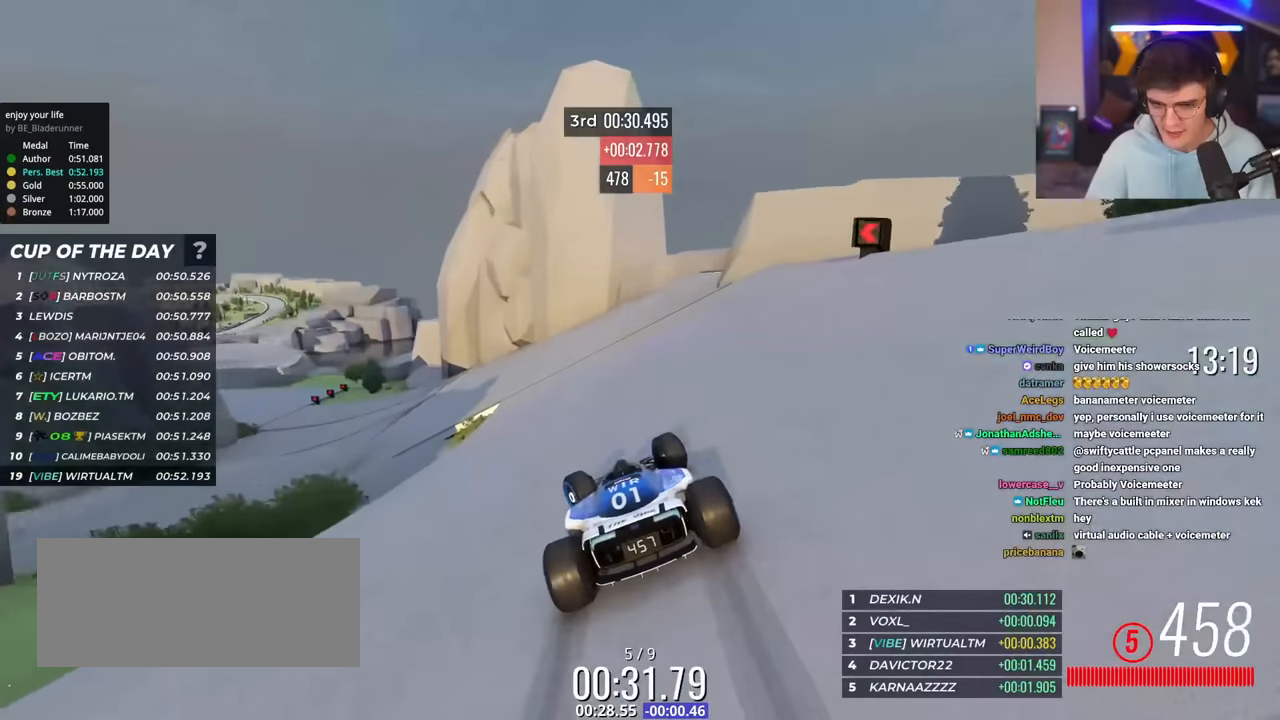
{"keys": ["left", "up"], "events": [[200, "up", "up"], [333, "up", "down"]]}
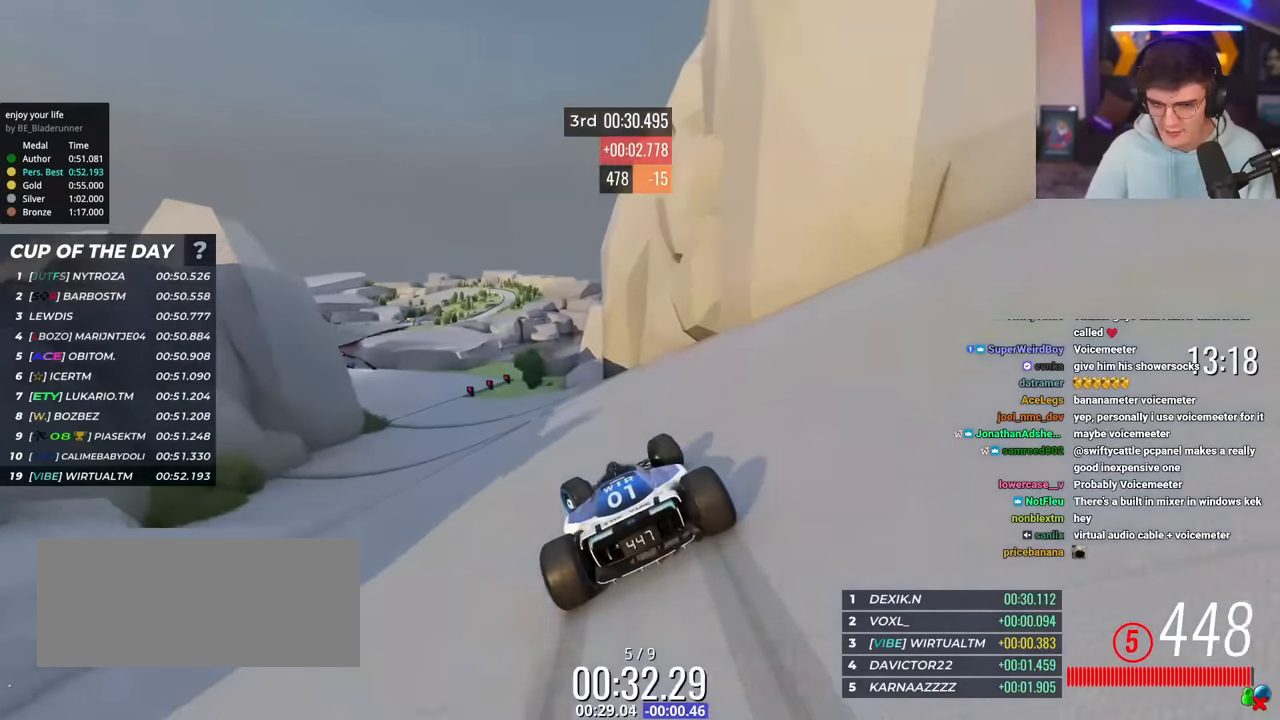
{"keys": ["left", "up"], "events": [[434, "left", "up"], [484, "left", "down"]]}
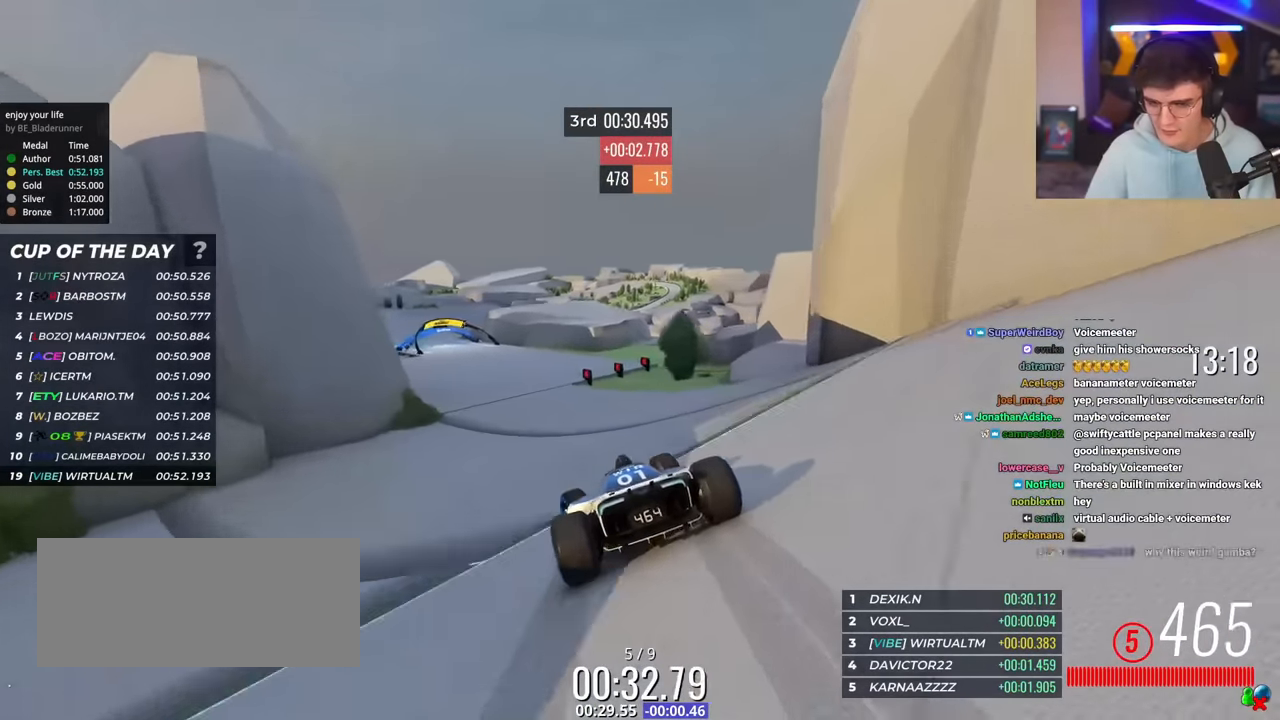
{"keys": ["up"], "events": [[133, "left", "up"], [267, "left", "down"], [450, "left", "up"]]}
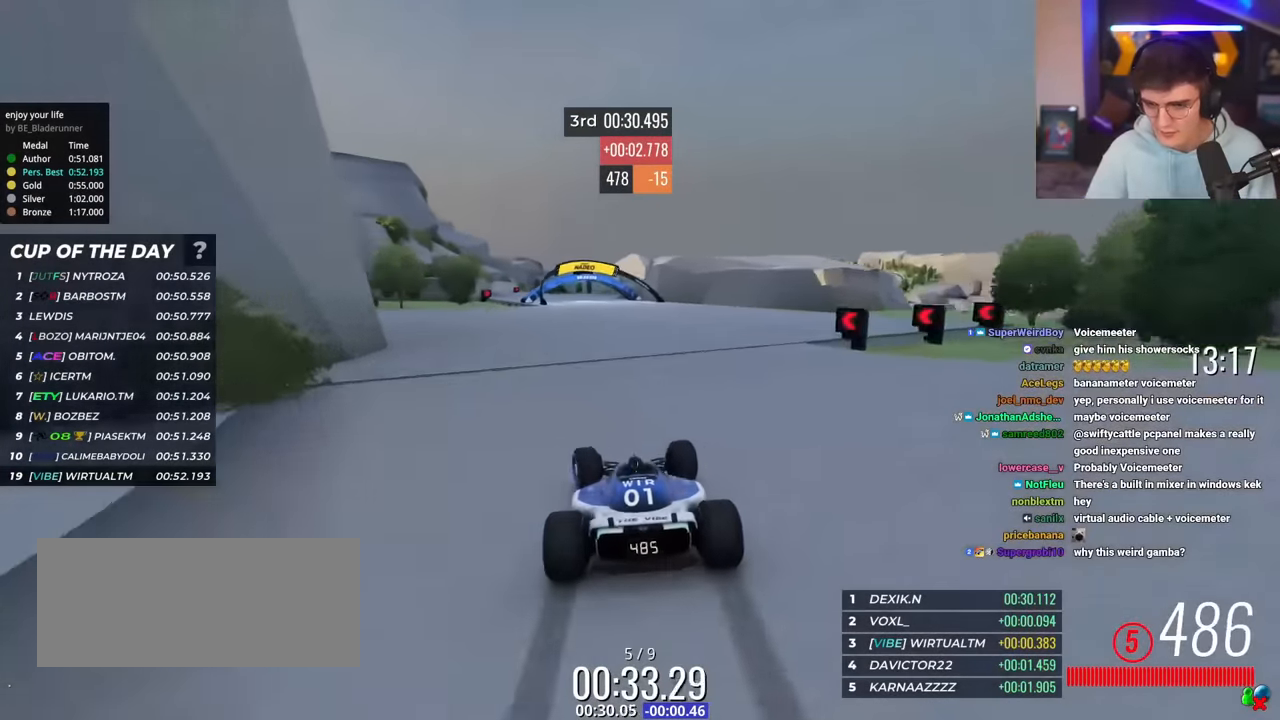
{"keys": ["left", "up"], "events": [[434, "left", "down"]]}
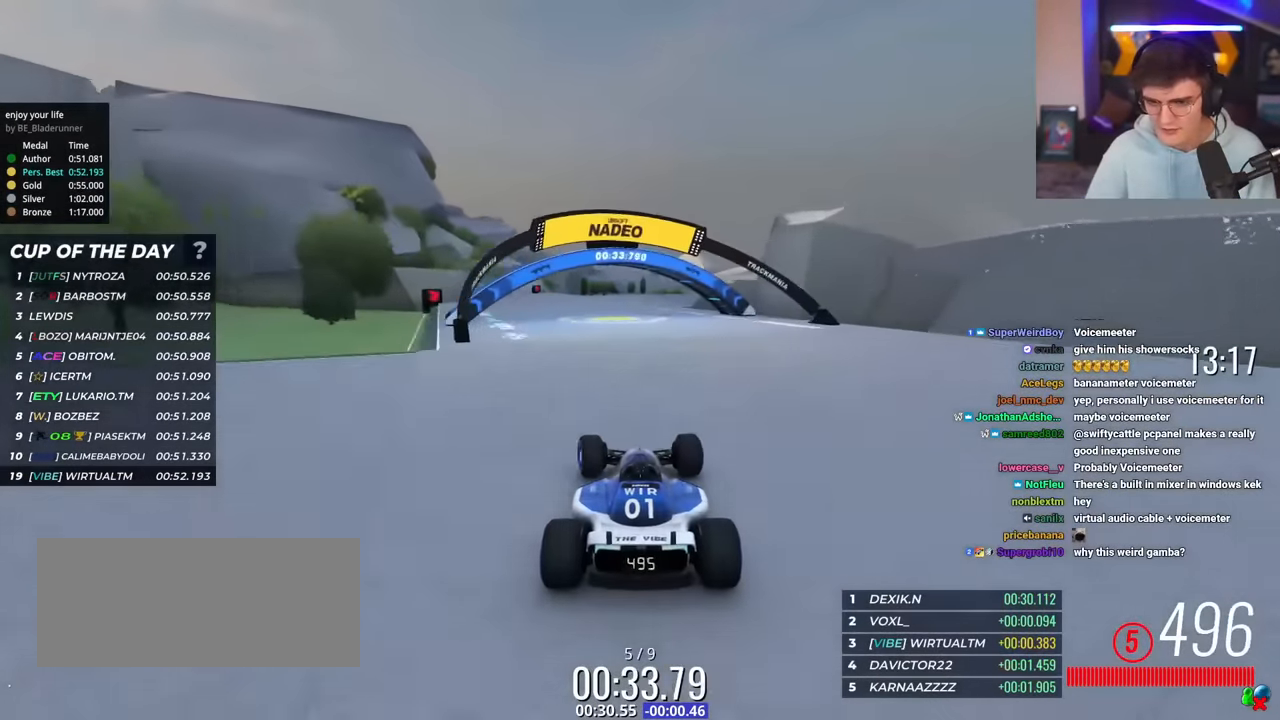
{"keys": ["up"], "events": [[16, "left", "up"], [117, "right", "down"], [200, "right", "up"], [250, "left", "down"], [400, "left", "up"]]}
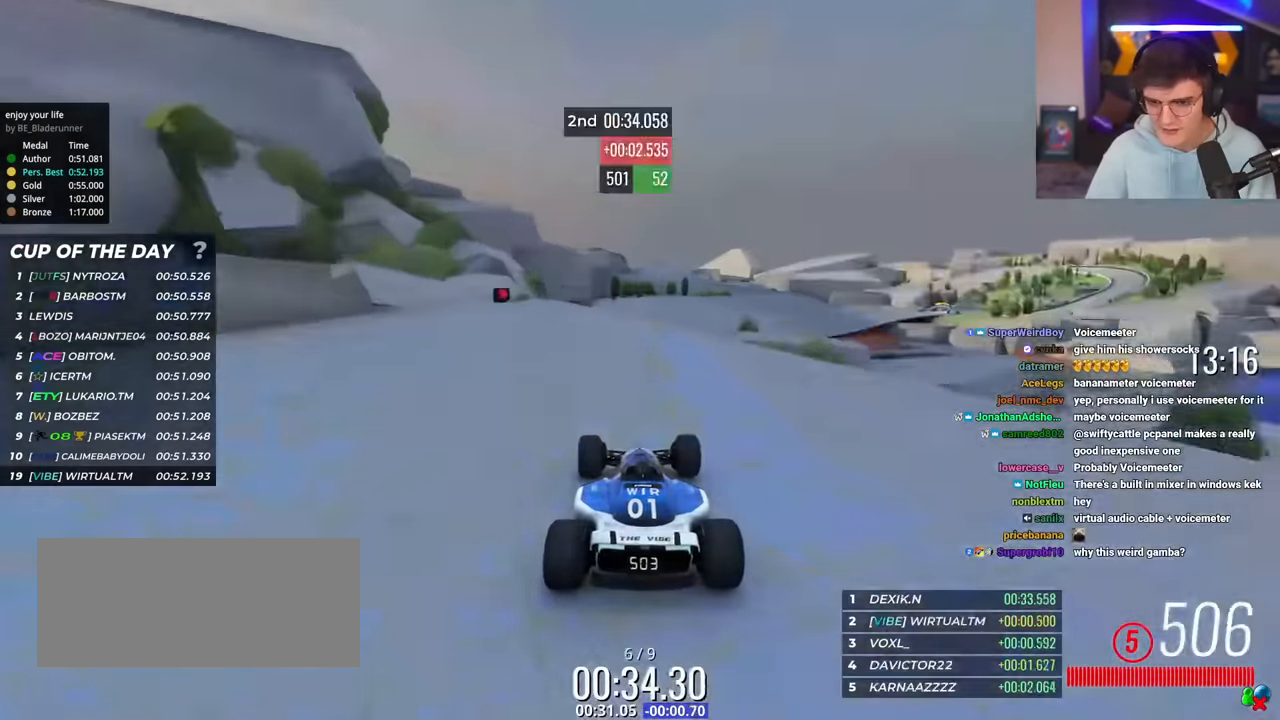
{"keys": ["up"], "events": [[84, "left", "down"], [134, "left", "up"], [267, "right", "down"], [367, "right", "up"]]}
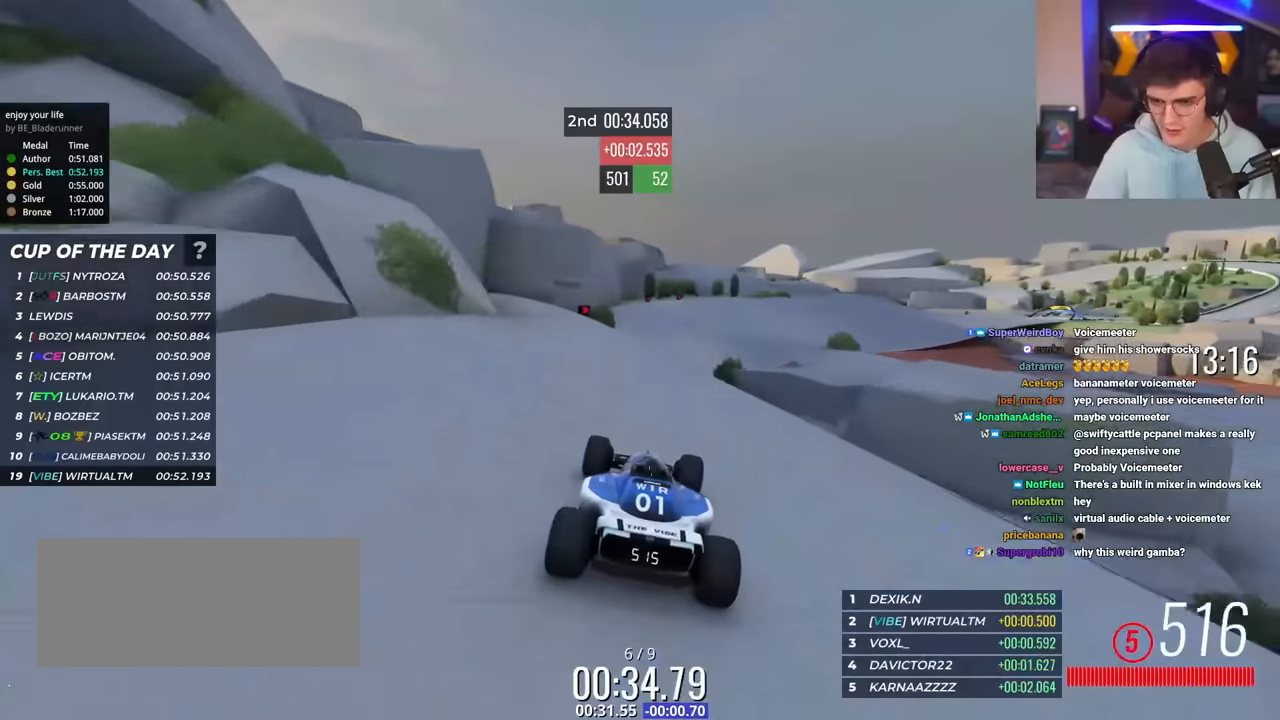
{"keys": ["up"], "events": [[183, "right", "down"], [417, "right", "up"]]}
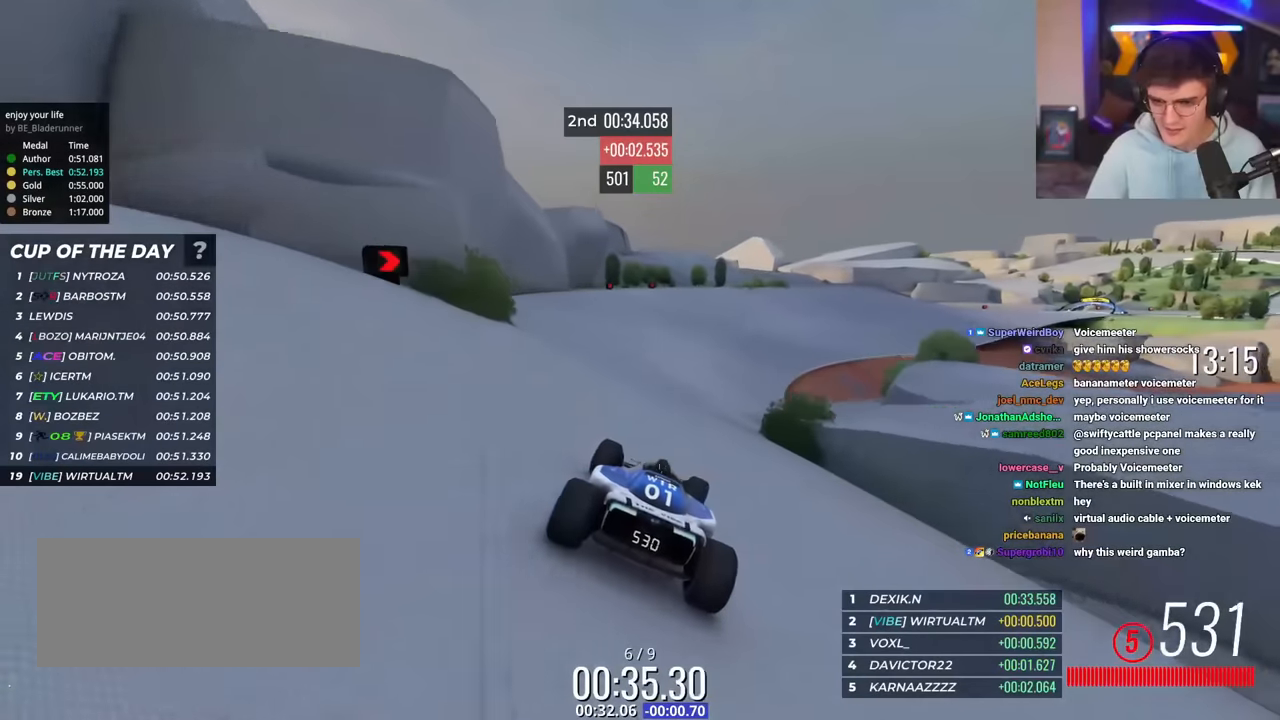
{"keys": ["right", "up"], "events": [[200, "right", "down"], [351, "right", "up"], [484, "right", "down"]]}
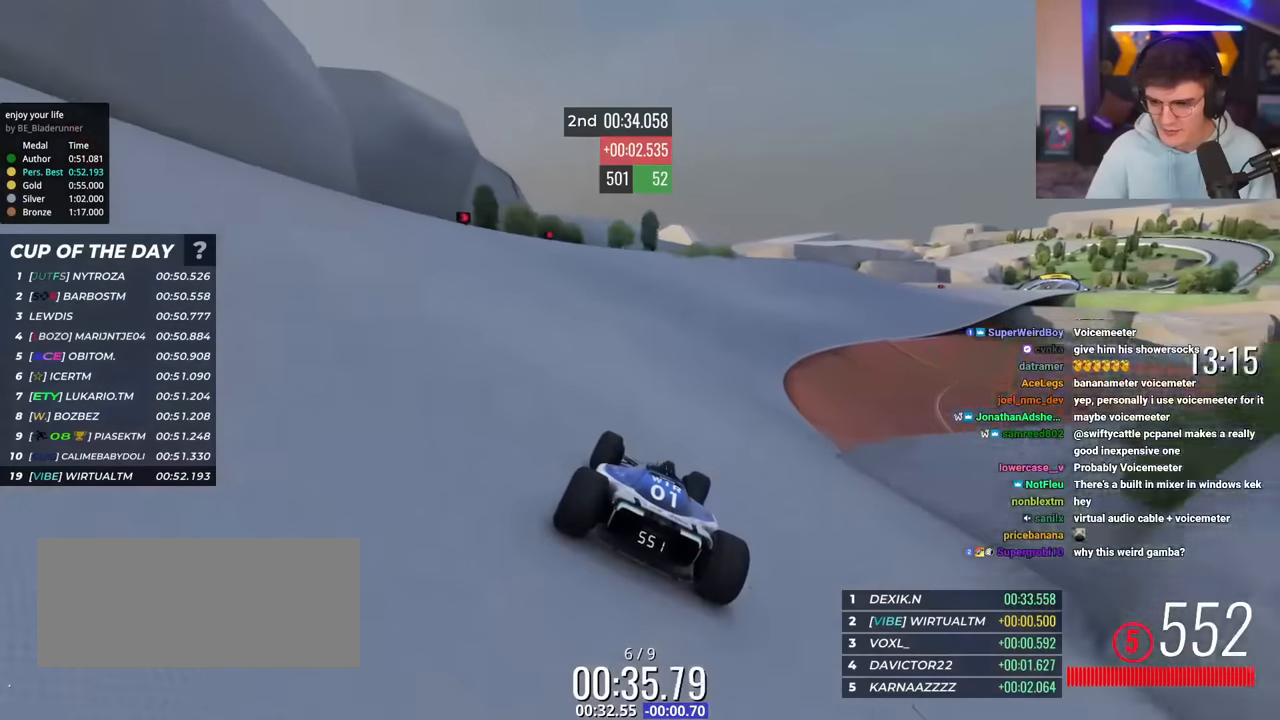
{"keys": ["up"], "events": [[83, "right", "up"], [183, "right", "down"], [267, "right", "up"], [417, "right", "down"], [500, "right", "up"]]}
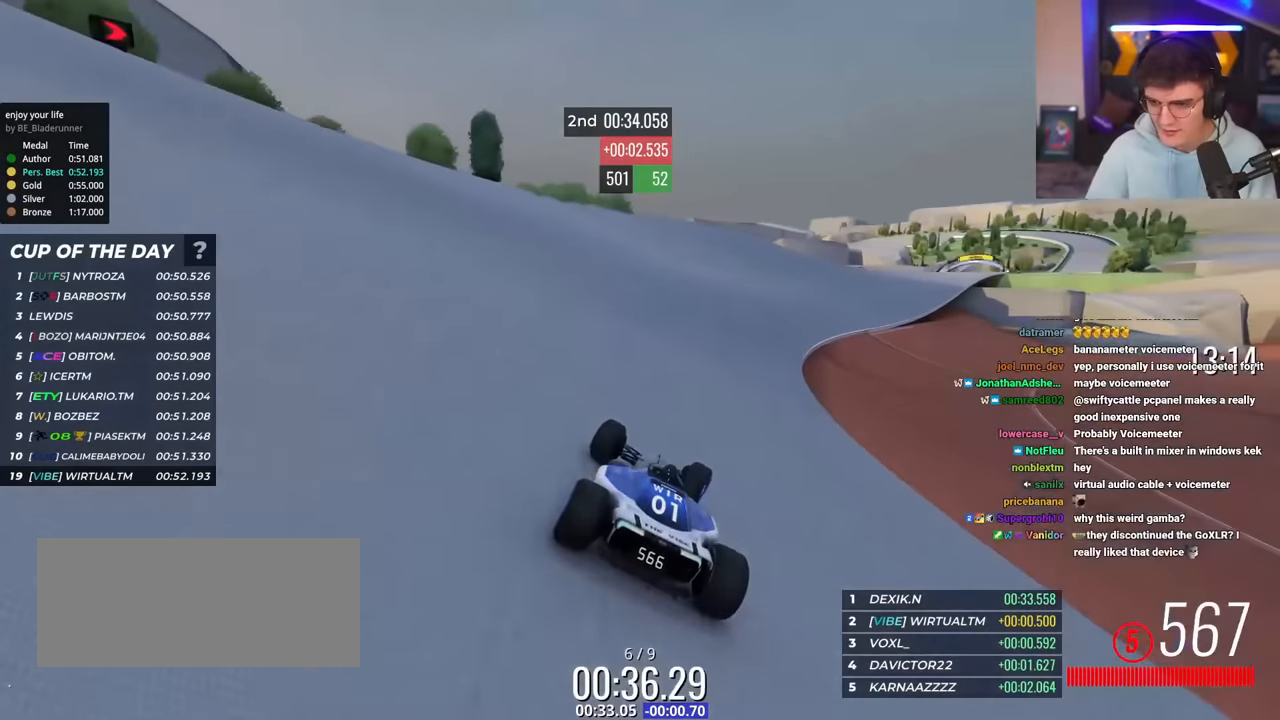
{"keys": ["right", "up"], "events": [[100, "right", "down"], [384, "right", "up"], [434, "right", "down"]]}
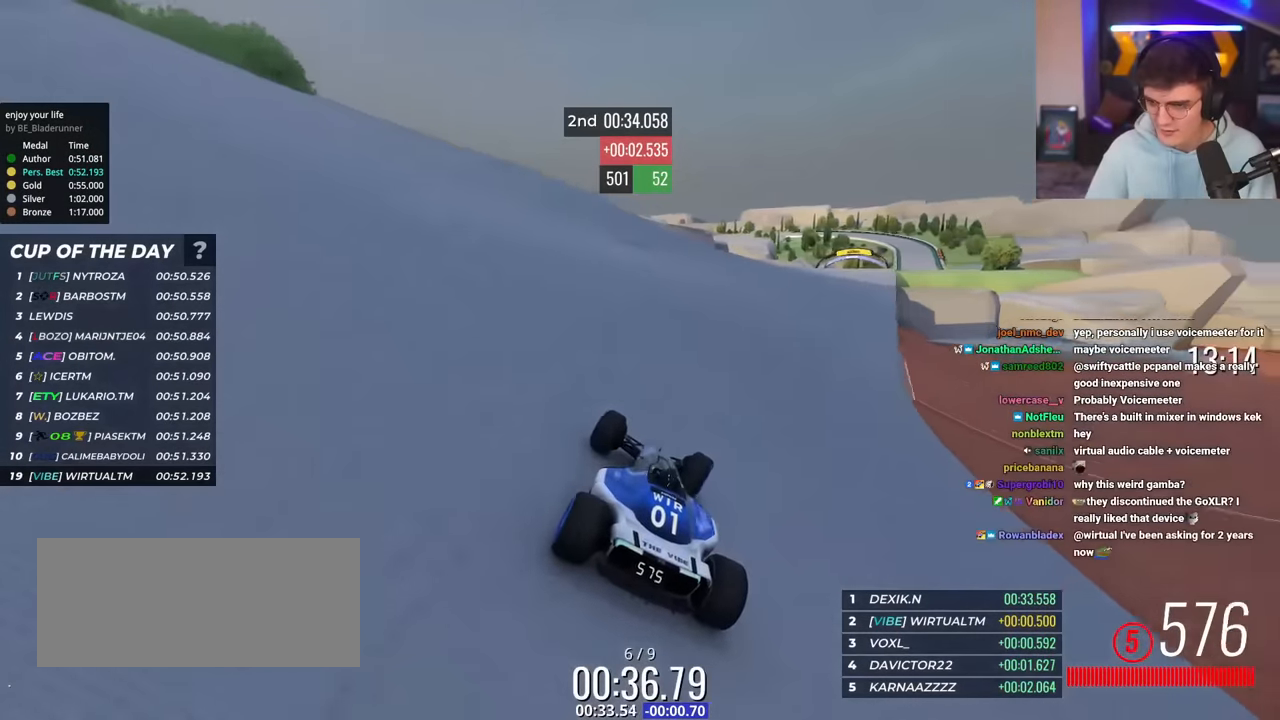
{"keys": ["right", "up"], "events": [[300, "right", "up"], [400, "right", "down"]]}